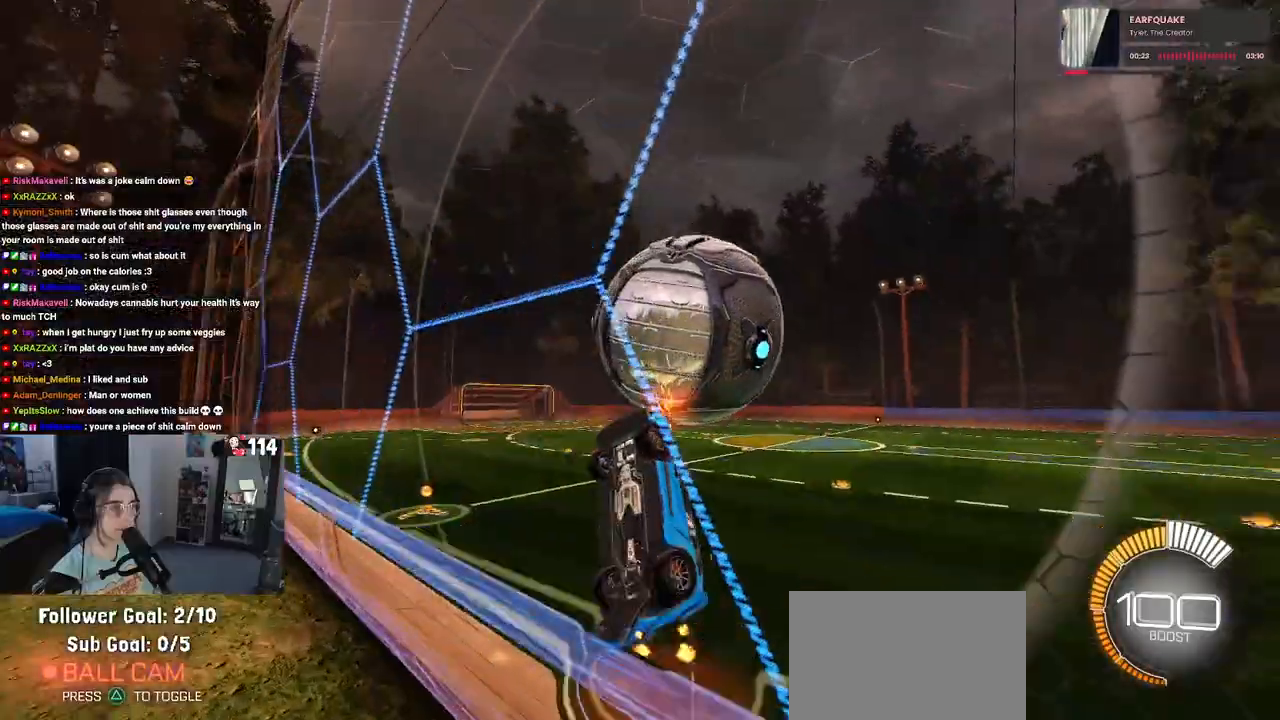
Gameplay with a controller (PlayStation layout); each line is a JSON object with the inputs held at the frame after it. "events" lists button and stick changes between this image and that frame as [ms after this image, input, new state], when the widget could be followed in between.
{"buttons": ["L1", "R1", "R2"], "left_stick": "down-left", "right_stick": "center", "events": [[117, "CROSS", "up"], [350, "left_stick", "center"], [400, "left_stick", "left"], [450, "R1", "down"], [483, "left_stick", "down-left"]]}
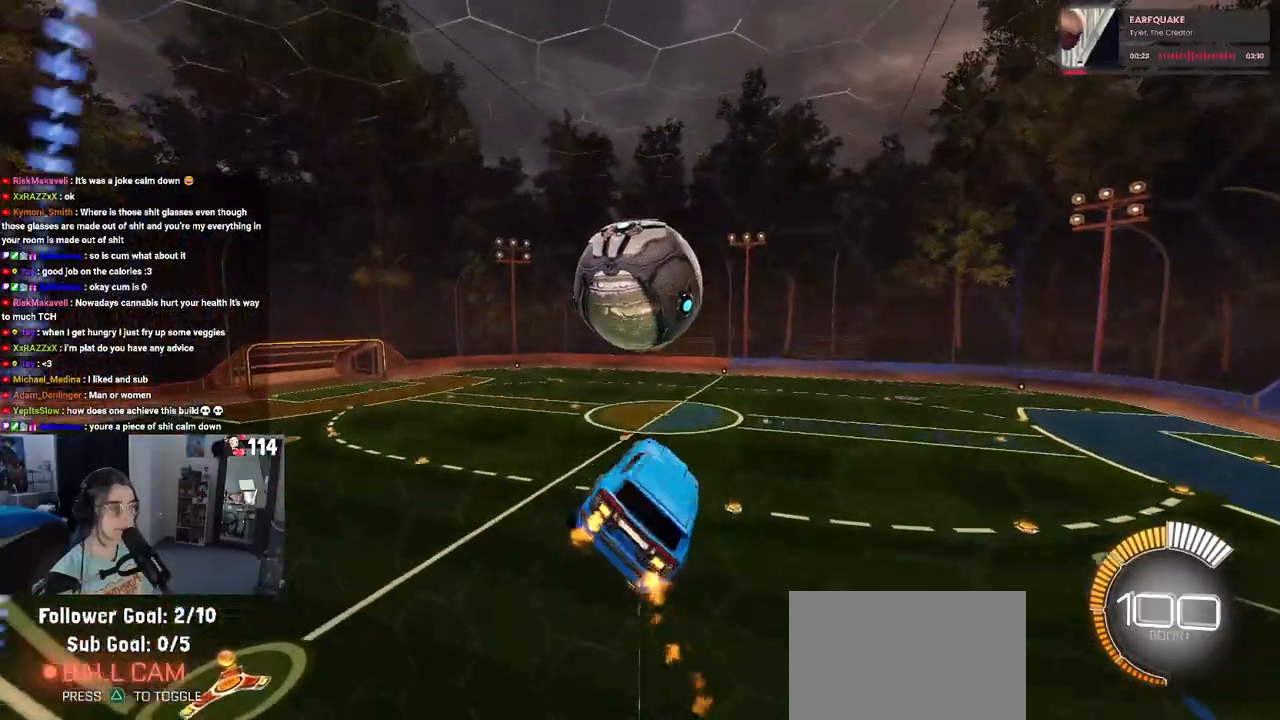
{"buttons": ["L1", "R1", "R2"], "left_stick": "center", "right_stick": "center", "events": [[250, "left_stick", "down-right"], [383, "left_stick", "center"]]}
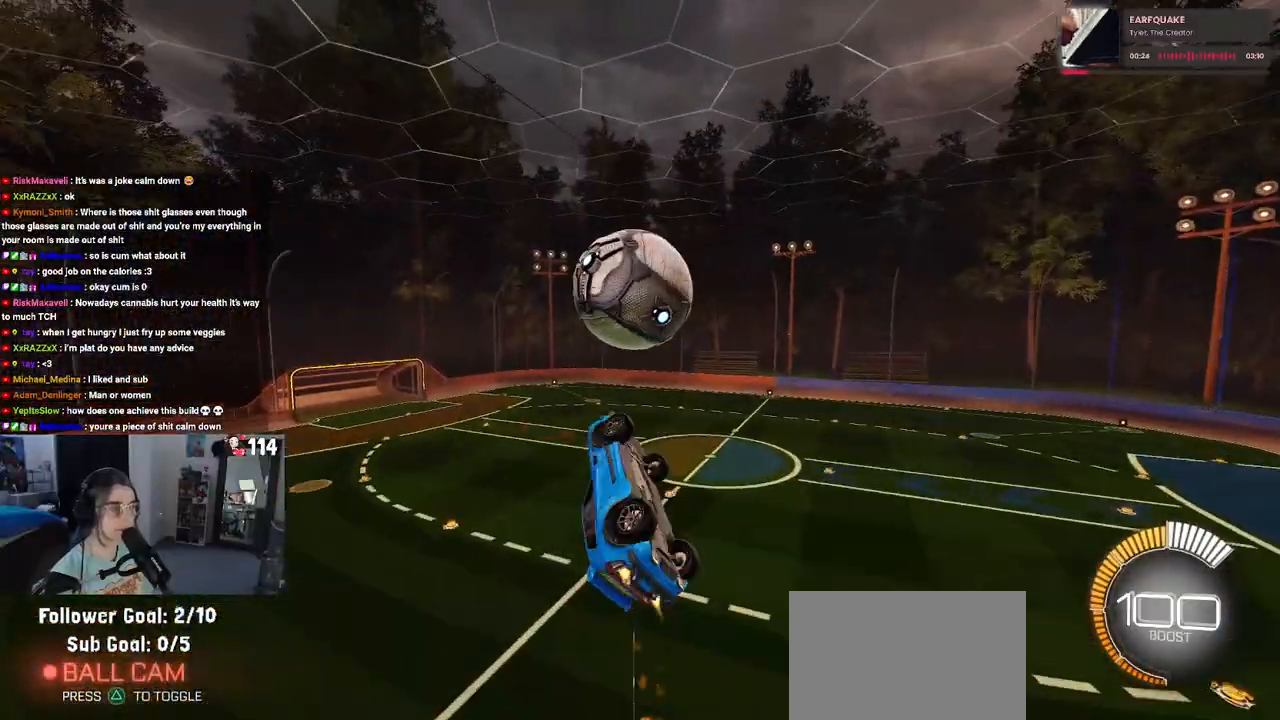
{"buttons": ["R2"], "left_stick": "center", "right_stick": "center", "events": [[17, "L1", "up"], [183, "left_stick", "down-left"], [450, "left_stick", "center"], [467, "R1", "up"]]}
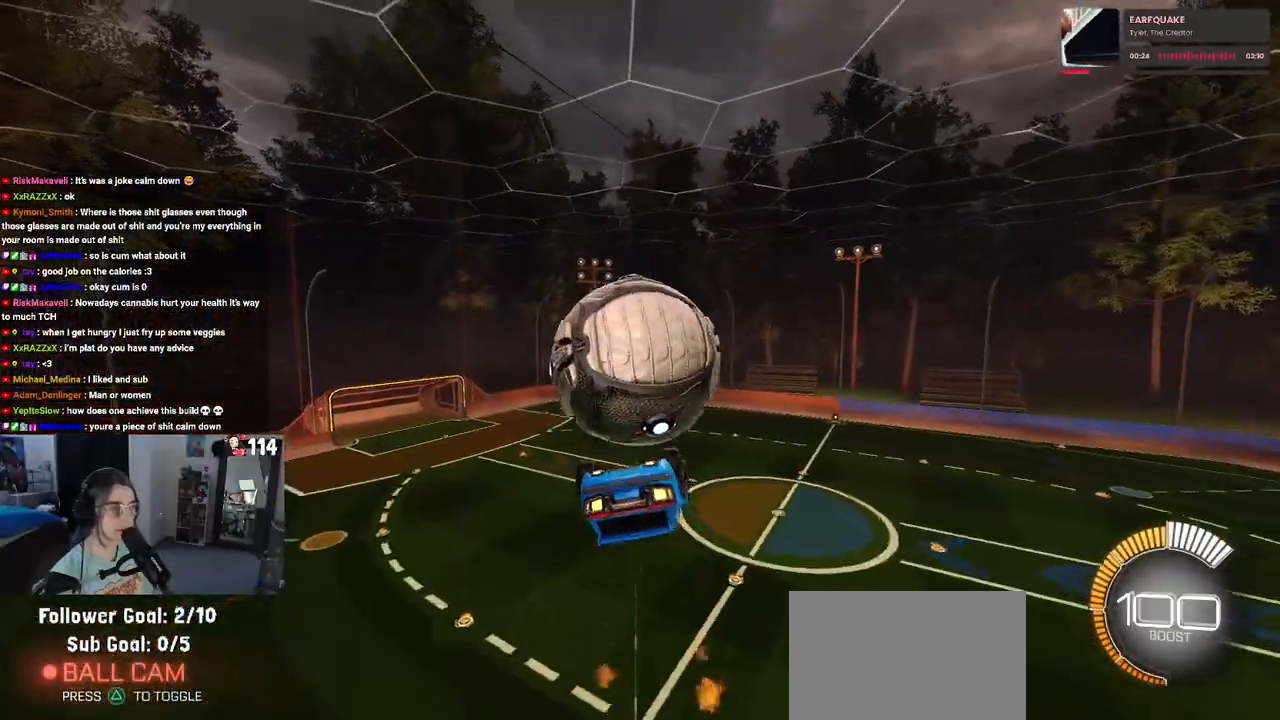
{"buttons": ["L1", "R2"], "left_stick": "left", "right_stick": "center", "events": [[50, "left_stick", "left"], [100, "L1", "down"]]}
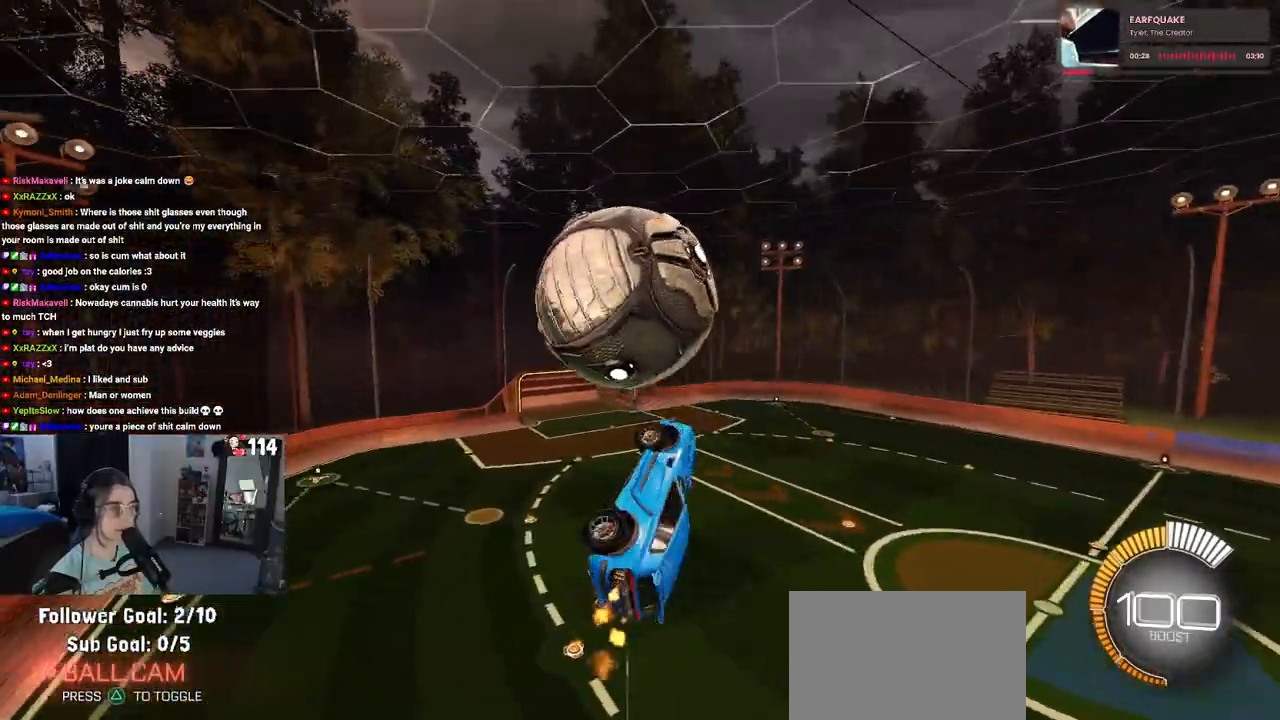
{"buttons": ["R1", "R2"], "left_stick": "down-right", "right_stick": "center", "events": [[117, "R1", "down"], [150, "L1", "up"], [167, "left_stick", "down"], [217, "left_stick", "down-right"]]}
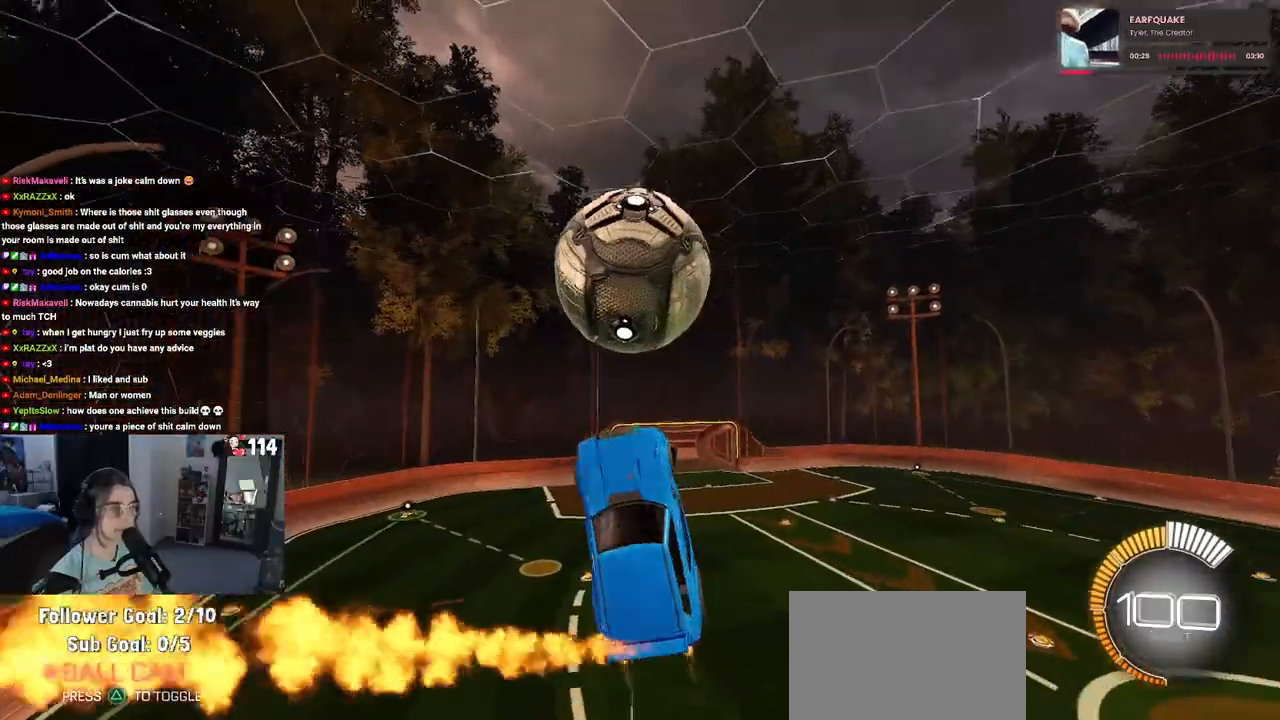
{"buttons": ["R1", "R2"], "left_stick": "down", "right_stick": "center", "events": [[33, "R1", "up"], [333, "left_stick", "down"], [367, "CROSS", "down"], [367, "R1", "down"], [500, "CROSS", "up"]]}
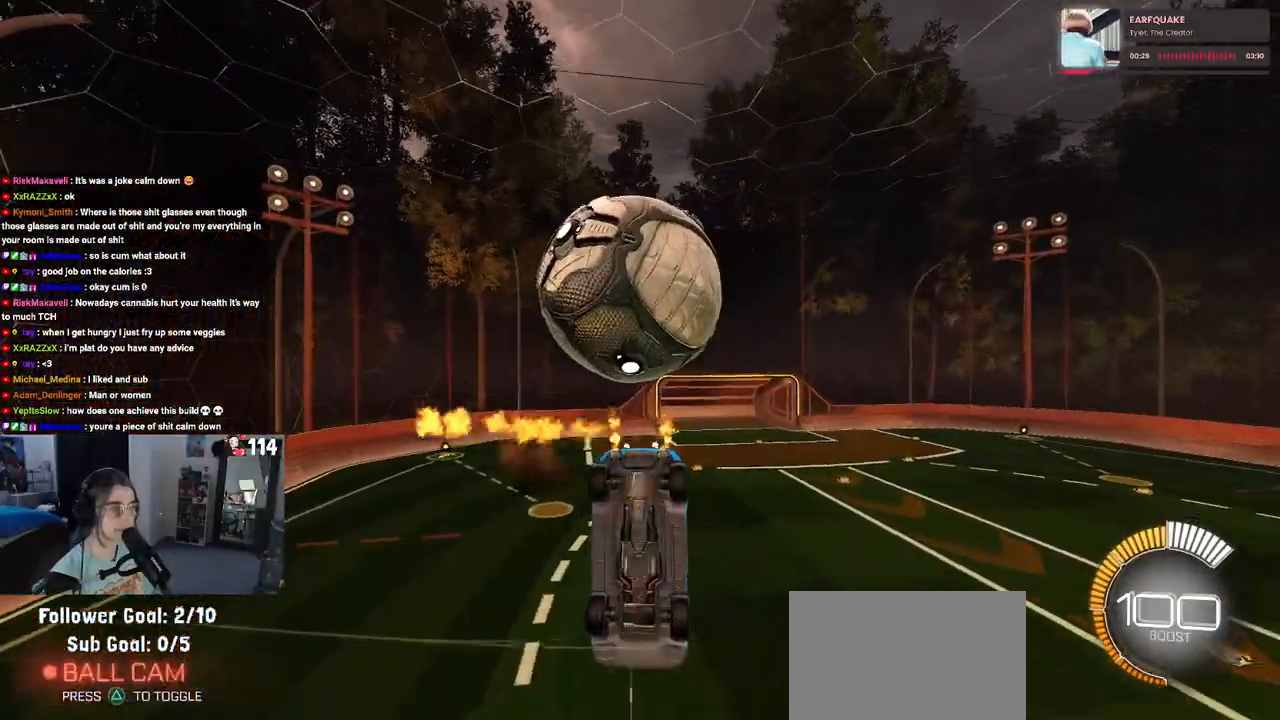
{"buttons": ["L1", "R1", "R2"], "left_stick": "up-left", "right_stick": "center", "events": [[33, "left_stick", "center"], [333, "L1", "down"], [333, "left_stick", "up-left"]]}
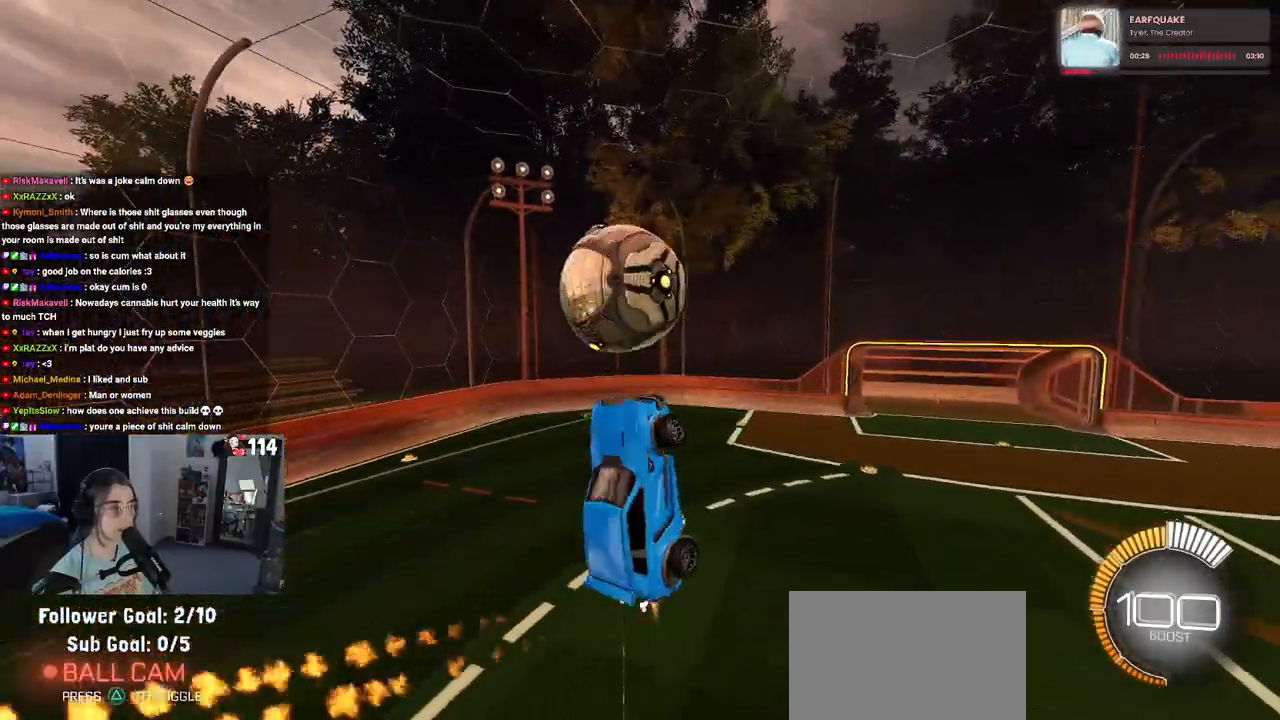
{"buttons": ["R2"], "left_stick": "down-right", "right_stick": "center", "events": [[67, "left_stick", "left"], [200, "left_stick", "down-left"], [300, "L1", "up"], [400, "left_stick", "down-right"], [500, "R1", "up"]]}
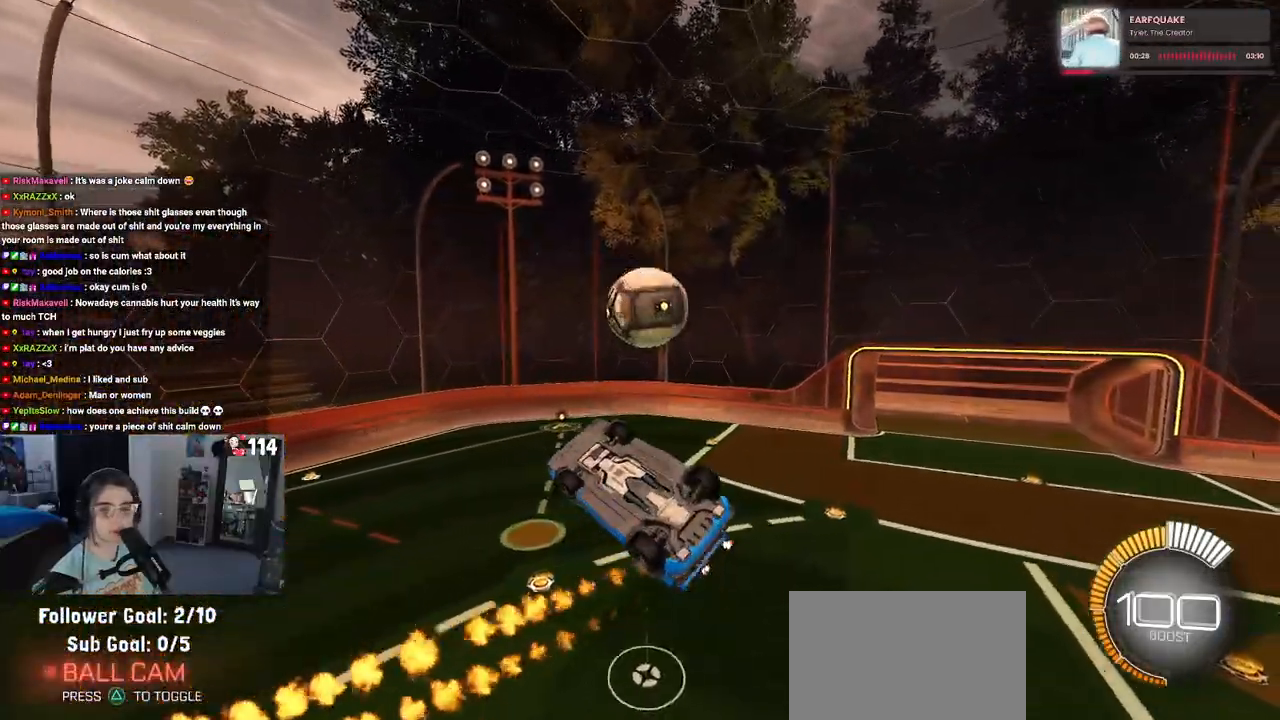
{"buttons": ["SQUARE", "R2"], "left_stick": "right", "right_stick": "center", "events": [[333, "SQUARE", "down"], [500, "left_stick", "right"]]}
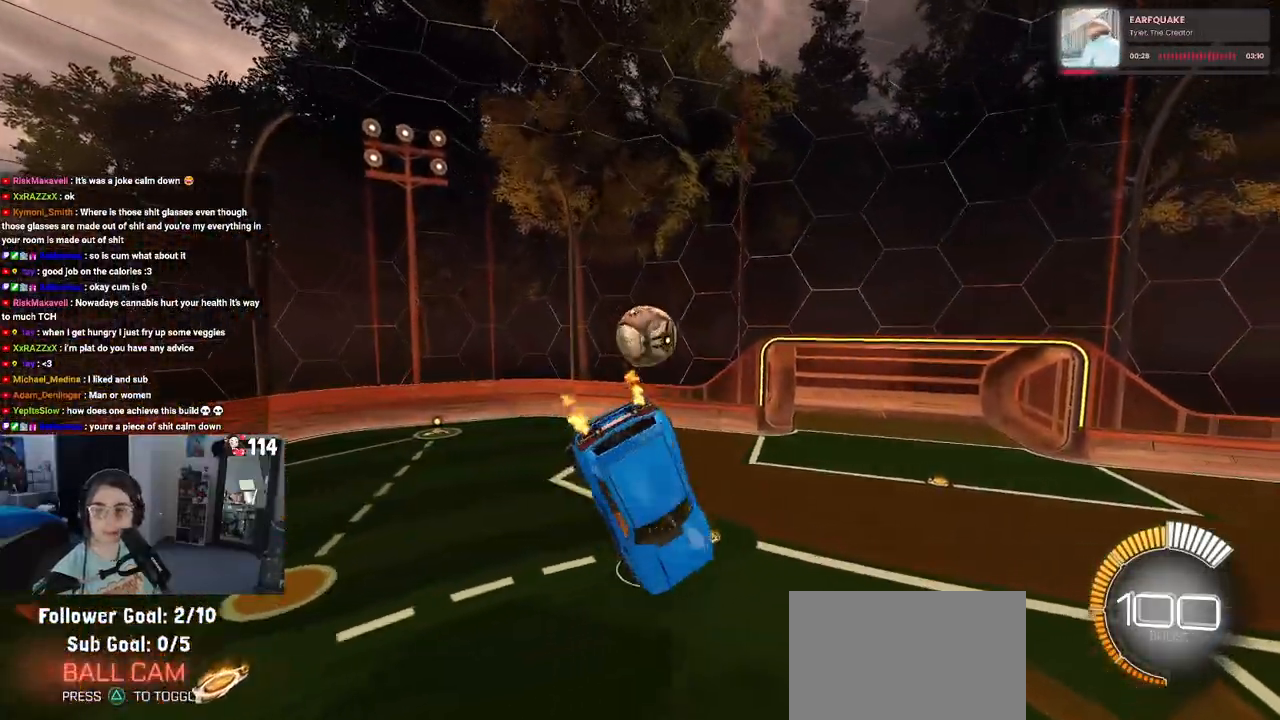
{"buttons": ["R2"], "left_stick": "up-right", "right_stick": "center"}
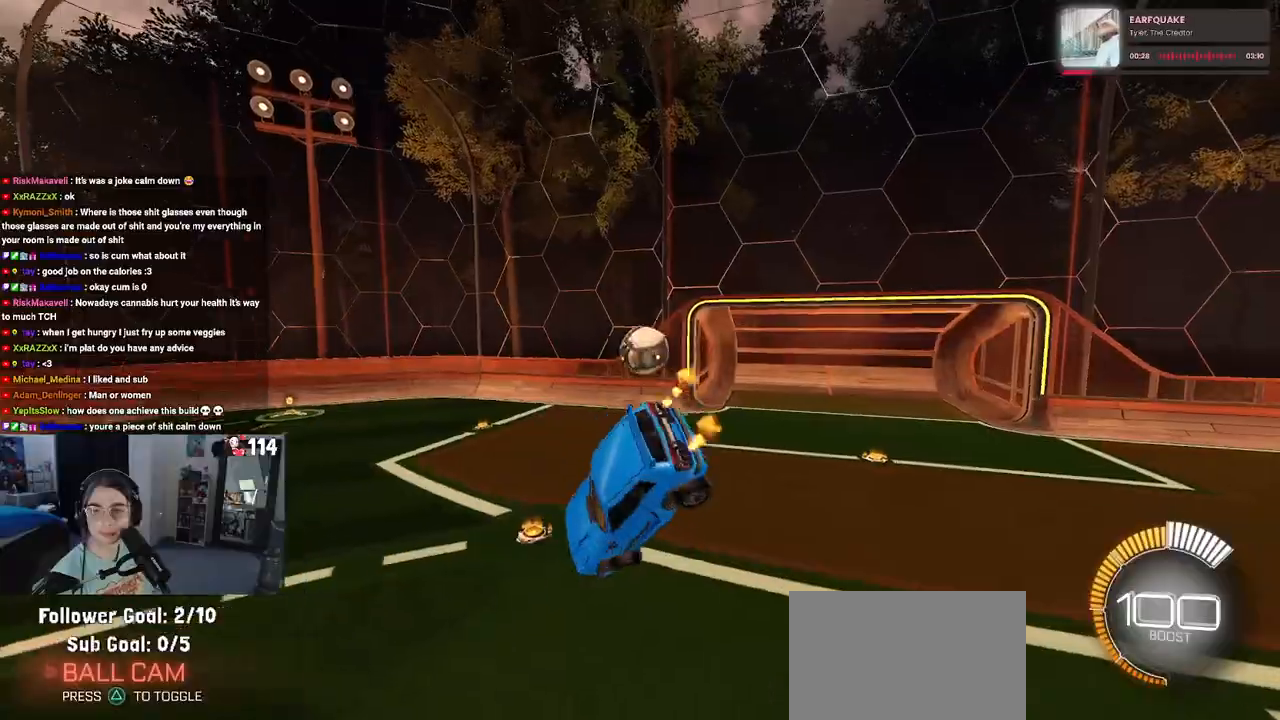
{"buttons": ["SQUARE", "R2"], "left_stick": "center", "right_stick": "center", "events": [[33, "SQUARE", "down"], [83, "left_stick", "right"], [183, "left_stick", "center"]]}
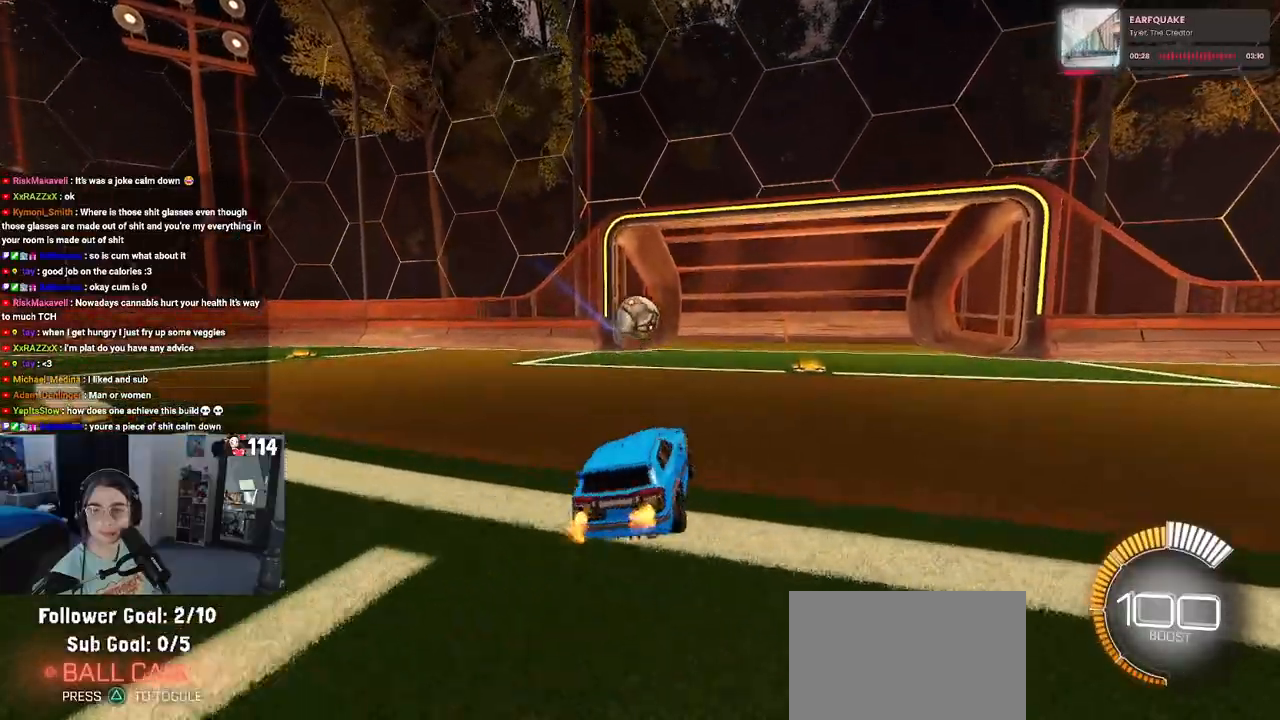
{"buttons": ["SQUARE", "R2"], "left_stick": "left", "right_stick": "center", "events": [[17, "left_stick", "down"], [67, "CROSS", "down"], [250, "CROSS", "up"], [250, "left_stick", "down-left"], [433, "left_stick", "left"]]}
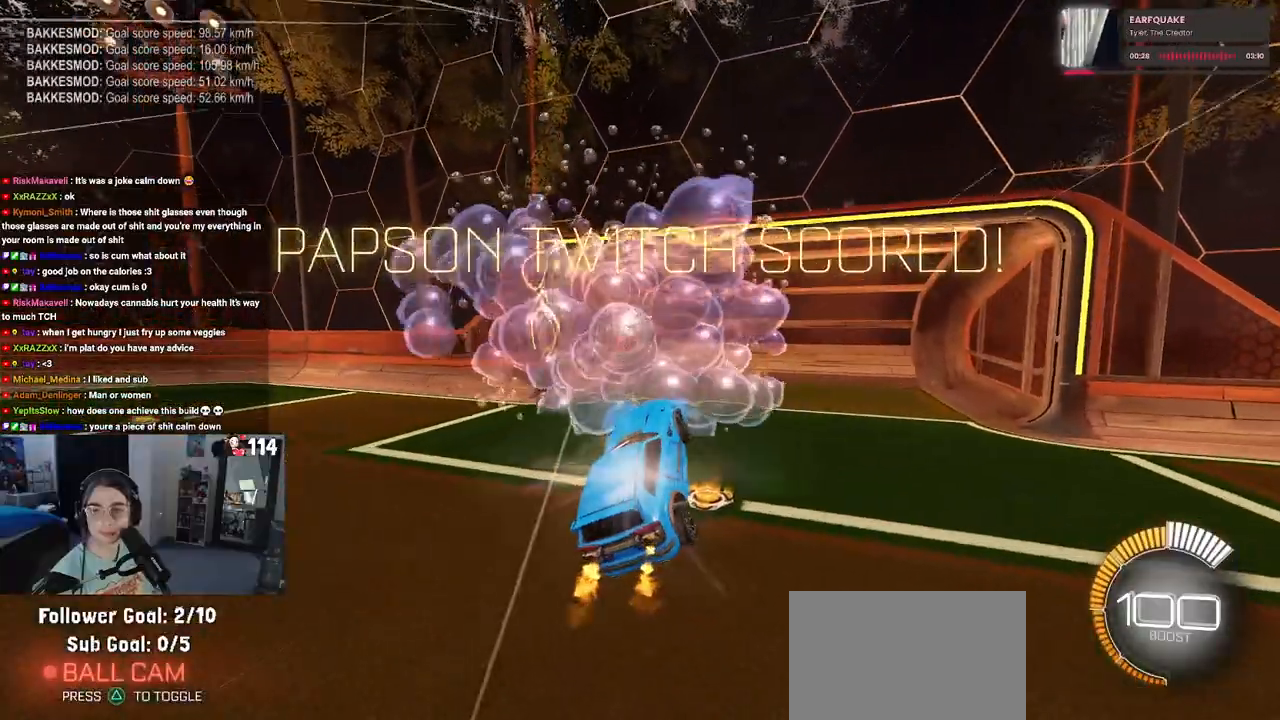
{"buttons": ["R1", "R2"], "left_stick": "left", "right_stick": "center", "events": [[100, "left_stick", "down-left"], [167, "SQUARE", "up"], [350, "left_stick", "left"], [500, "R1", "down"]]}
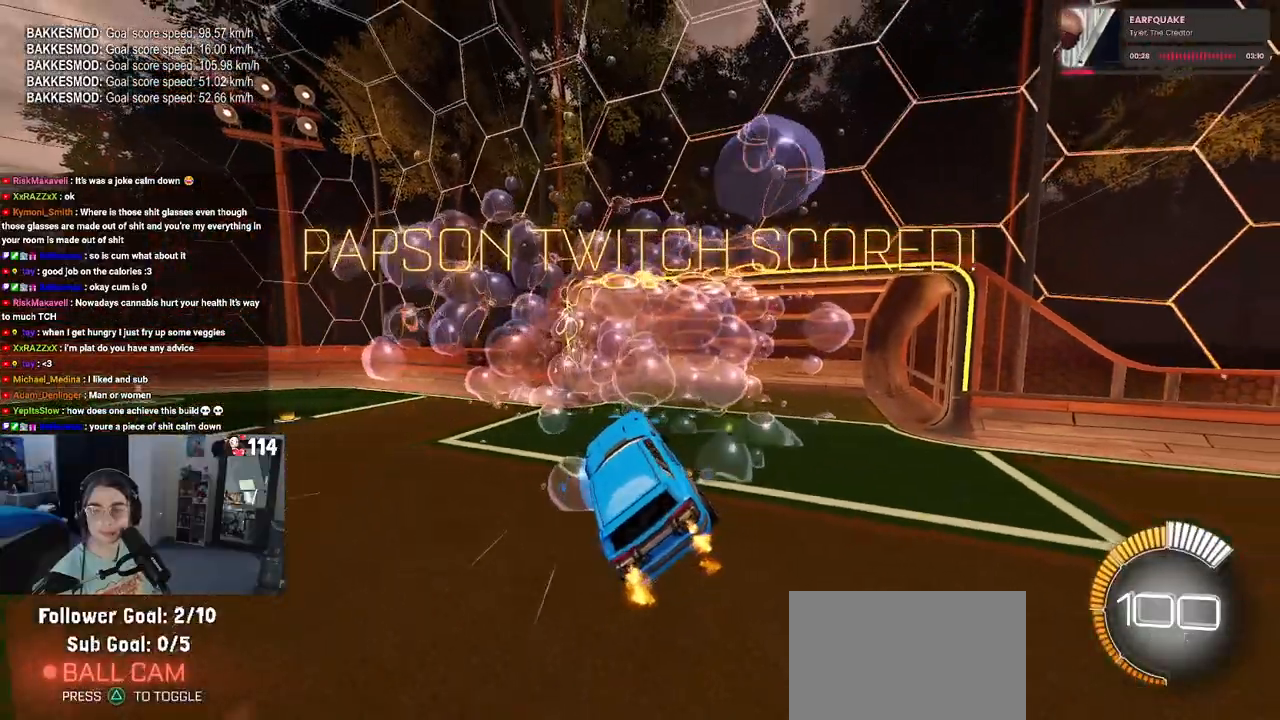
{"buttons": ["TRIANGLE", "R1", "R2"], "left_stick": "center", "right_stick": "center", "events": [[17, "left_stick", "center"], [50, "R3", "down"], [150, "R3", "up"], [183, "right_stick", "up-right"], [200, "left_stick", "left"], [250, "right_stick", "center"], [383, "TRIANGLE", "down"], [467, "left_stick", "center"]]}
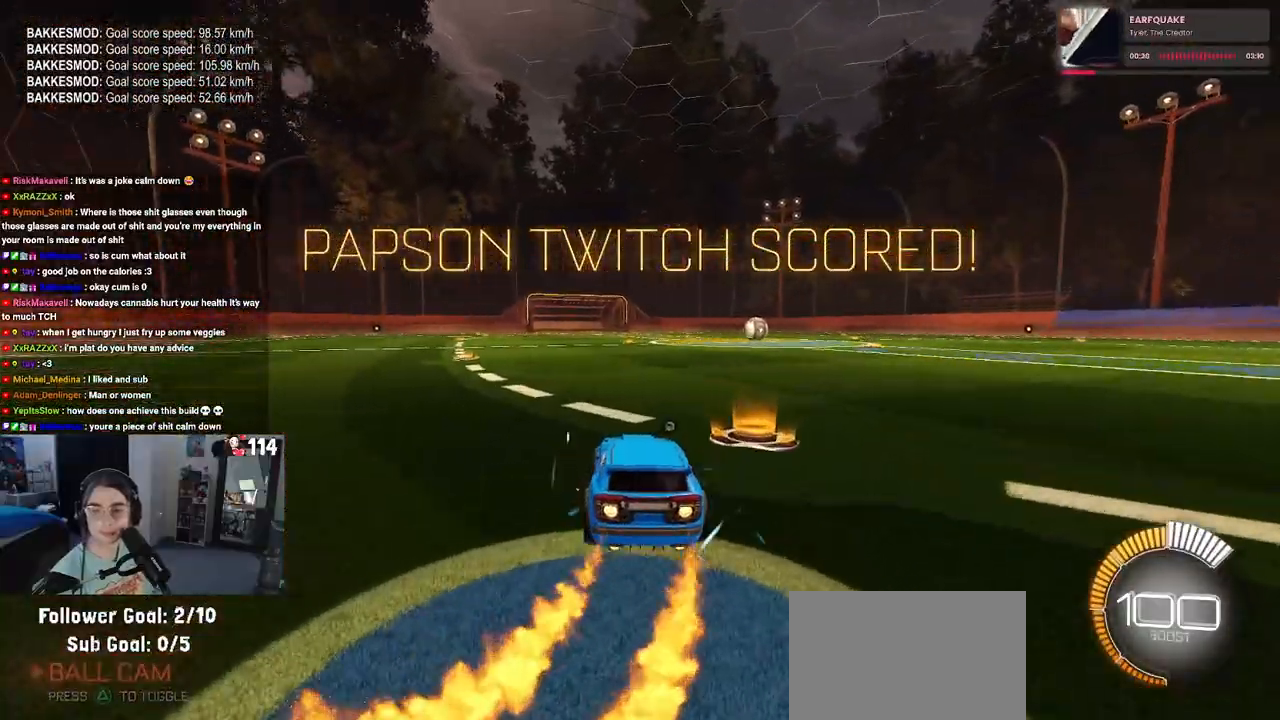
{"buttons": ["R2"], "left_stick": "center", "right_stick": "center", "events": [[17, "TRIANGLE", "up"], [50, "R1", "up"], [200, "DPAD_UP", "down"], [250, "CROSS", "down"], [250, "DPAD_UP", "up"], [317, "CROSS", "up"]]}
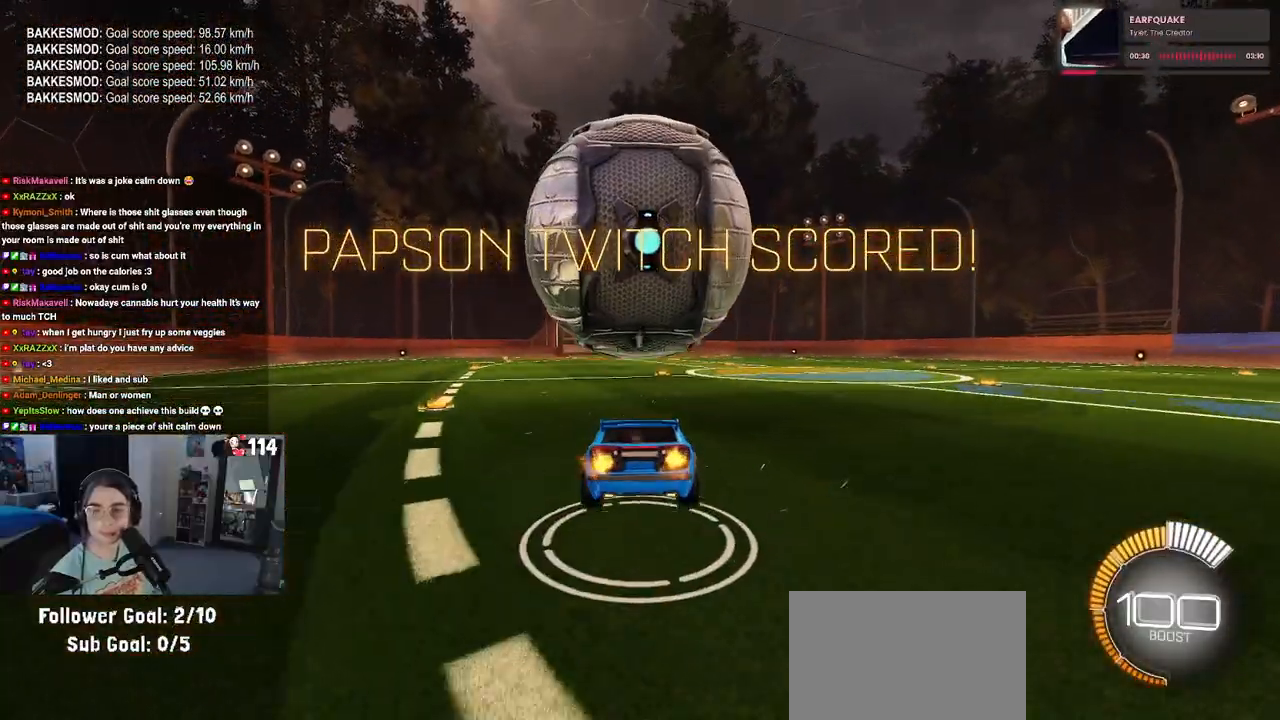
{"buttons": ["SQUARE", "R2"], "left_stick": "right", "right_stick": "center", "events": [[200, "SQUARE", "down"], [200, "left_stick", "left"], [400, "left_stick", "center"], [450, "left_stick", "right"]]}
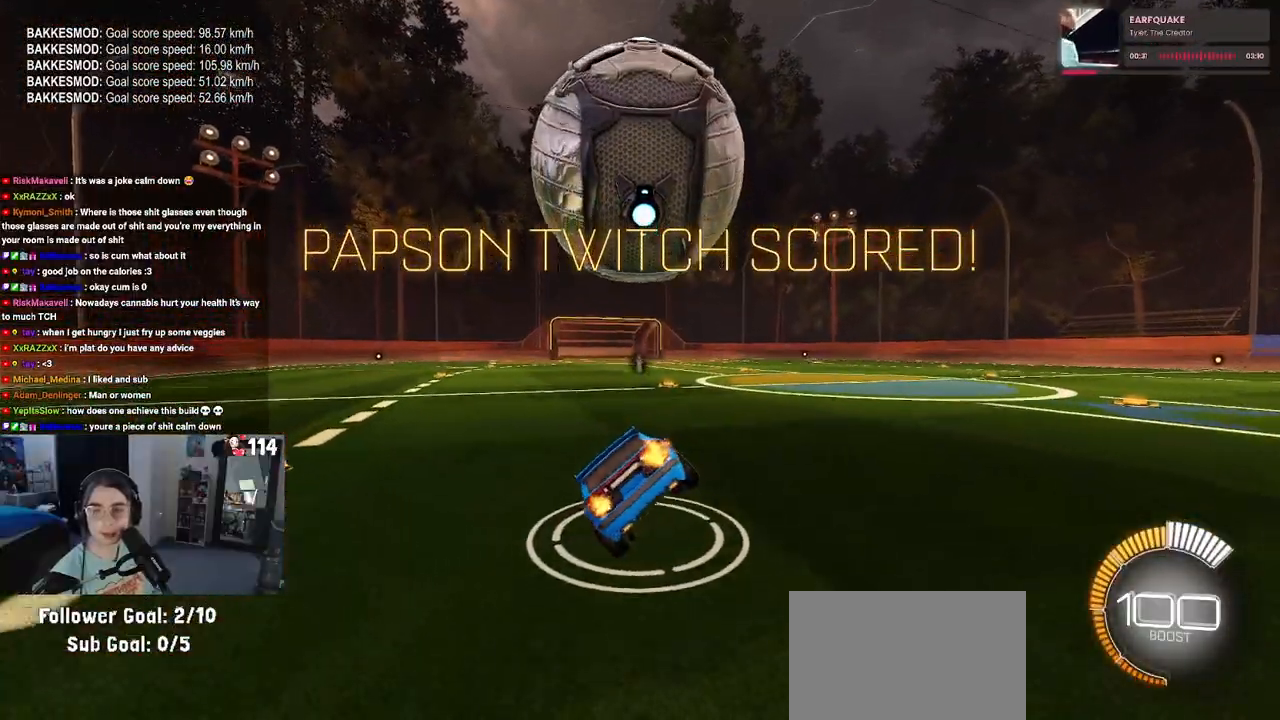
{"buttons": ["R2"], "left_stick": "center", "right_stick": "center", "events": [[133, "CROSS", "down"], [167, "SQUARE", "up"], [233, "CROSS", "up"], [283, "left_stick", "center"]]}
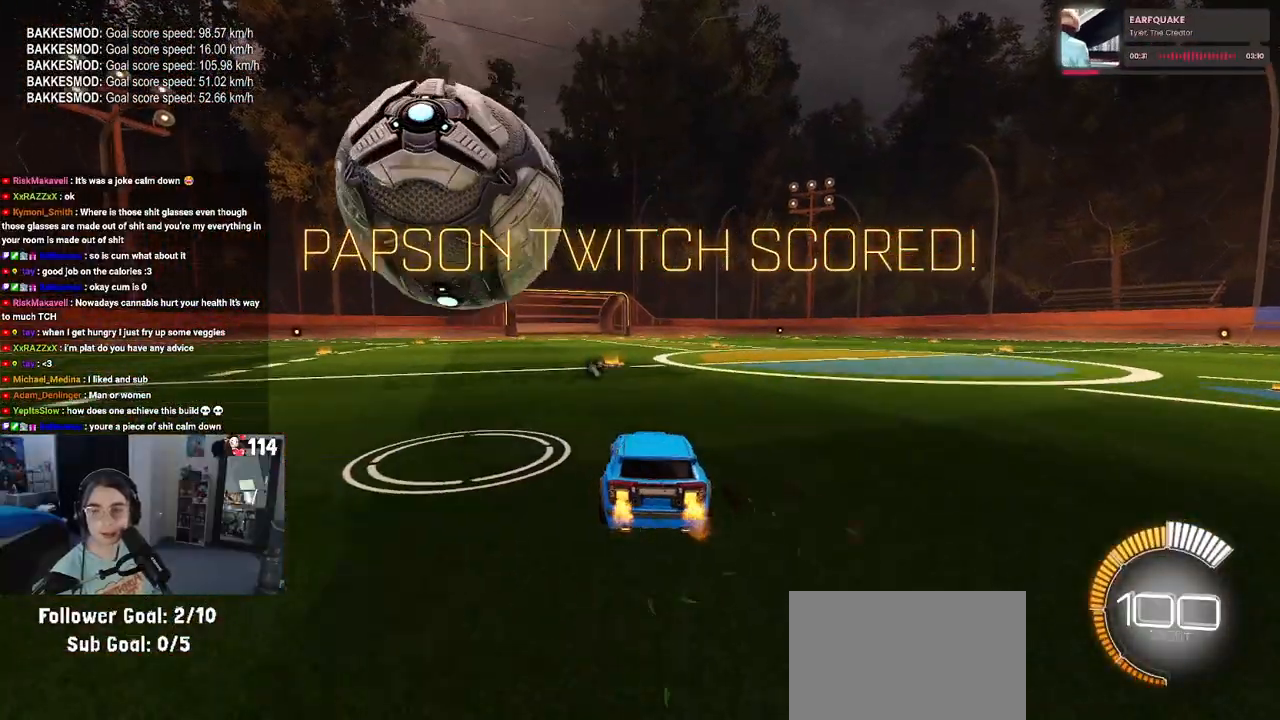
{"buttons": ["R2"], "left_stick": "center", "right_stick": "center", "events": [[133, "left_stick", "left"], [433, "left_stick", "center"]]}
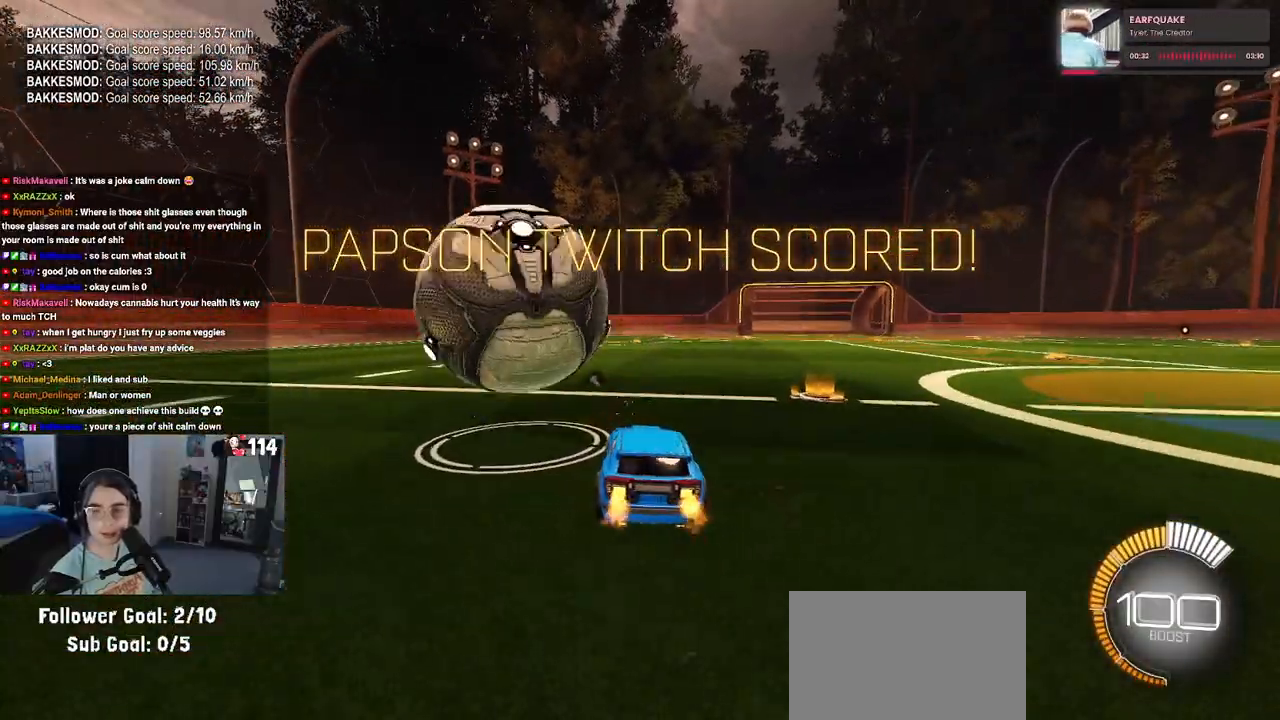
{"buttons": ["L2"], "left_stick": "left", "right_stick": "center", "events": [[83, "left_stick", "right"], [267, "R2", "up"], [283, "left_stick", "center"], [367, "L2", "down"], [383, "left_stick", "left"]]}
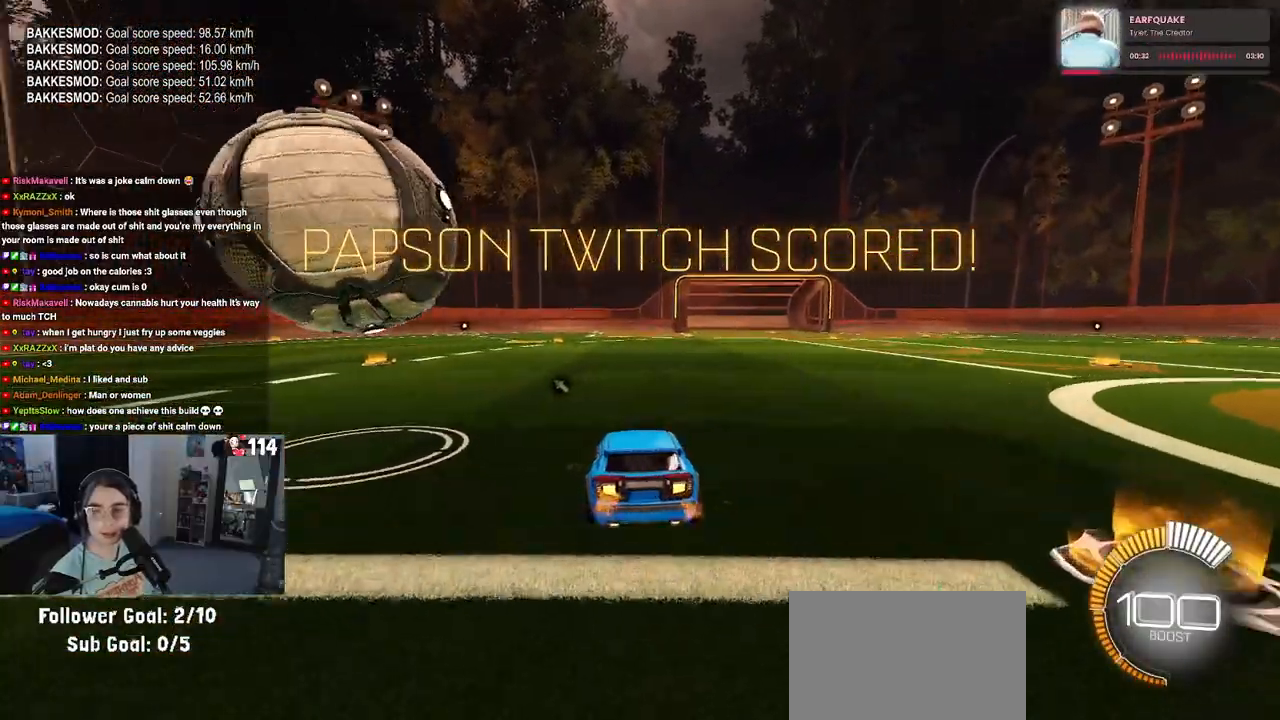
{"buttons": [], "left_stick": "center", "right_stick": "center", "events": [[50, "L2", "up"], [67, "left_stick", "center"]]}